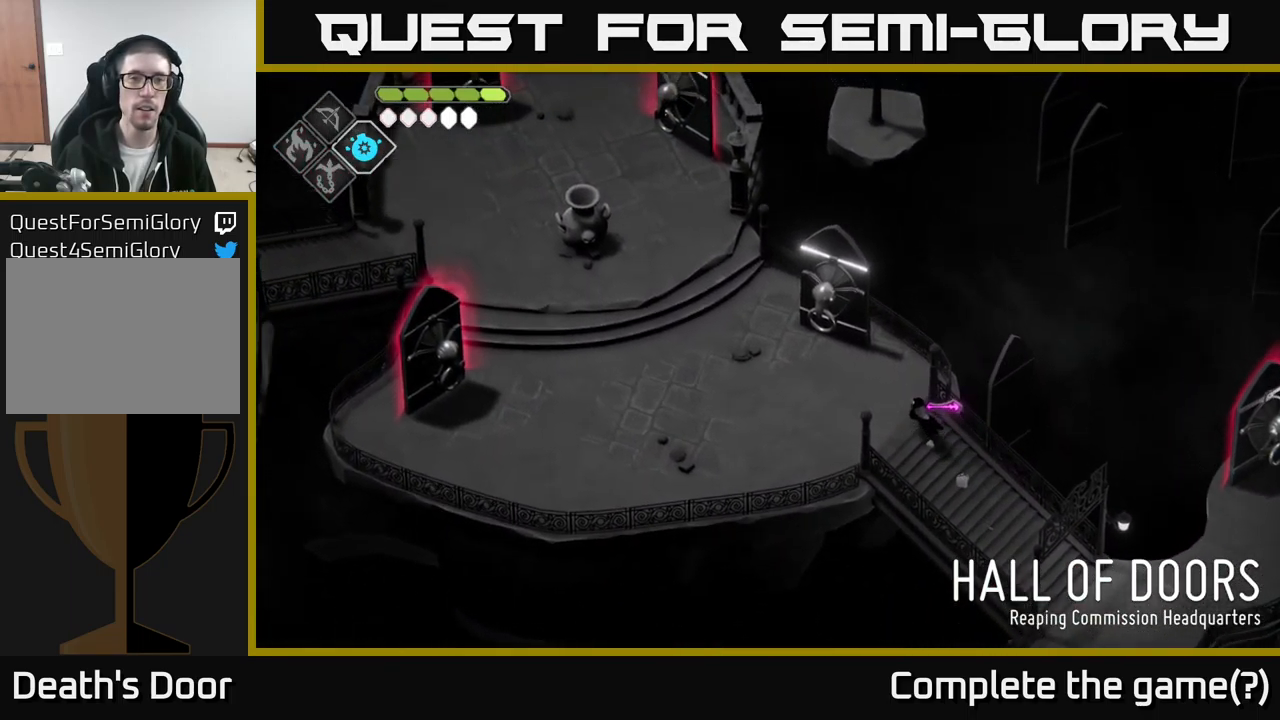
Gameplay with a controller (Xbox layout); each line is a JSON object with the inputs held at the frame after it. "events" lists button and stick changes between this image and that frame as [ms after this image, input, new state], when the widget could be followed in between.
{"buttons": [], "left_stick": "up", "right_stick": "up-left", "events": [[383, "left_stick", "up"]]}
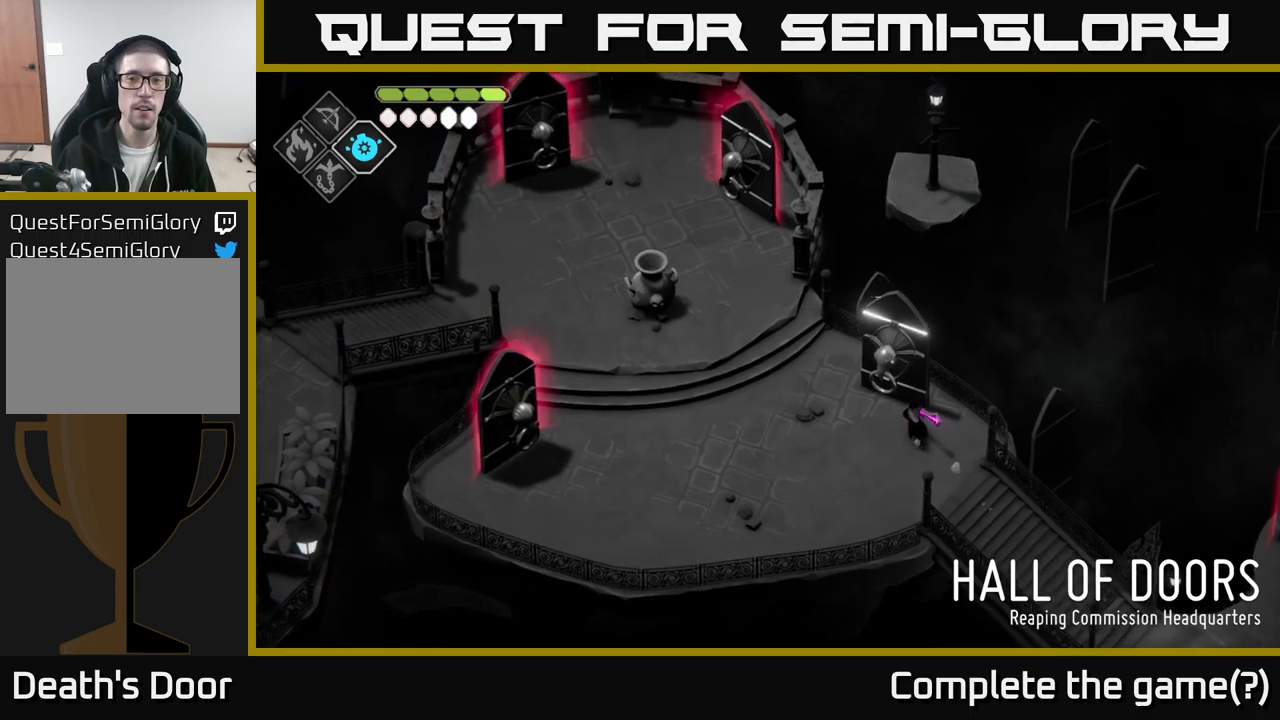
{"buttons": [], "left_stick": "center", "right_stick": "up-left", "events": [[217, "left_stick", "center"]]}
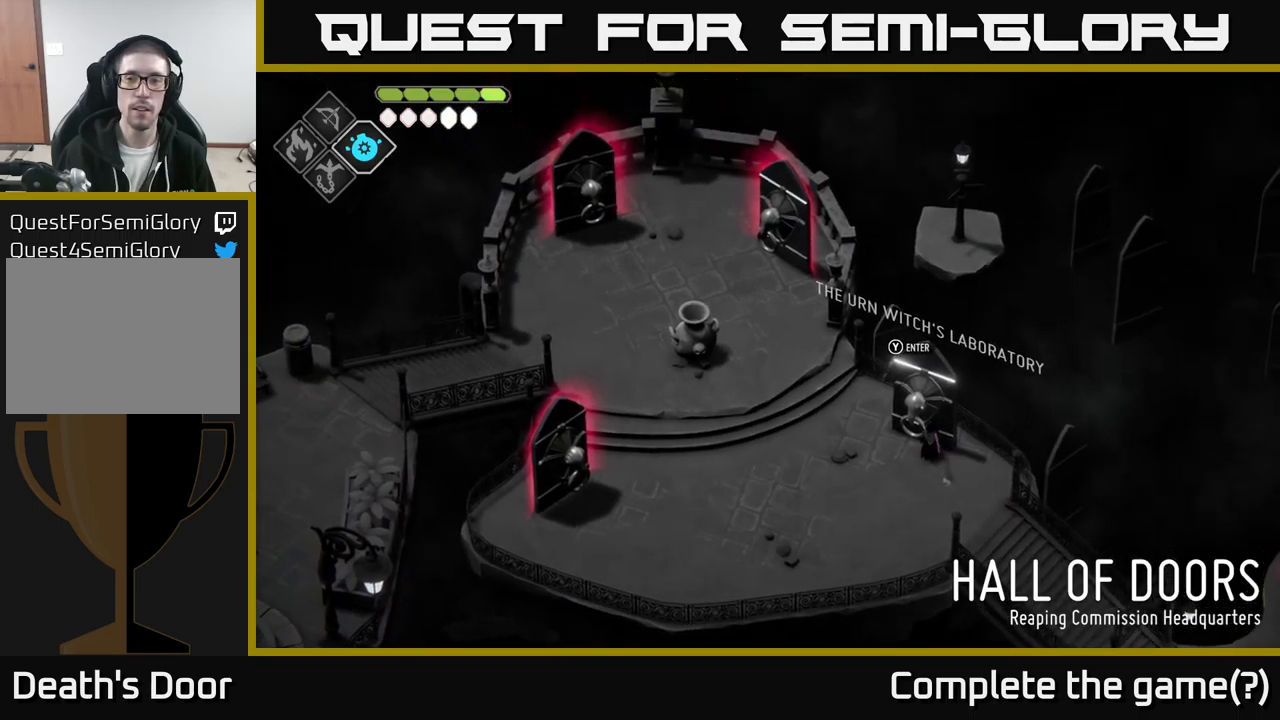
{"buttons": [], "left_stick": "left", "right_stick": "up-left", "events": [[234, "left_stick", "left"]]}
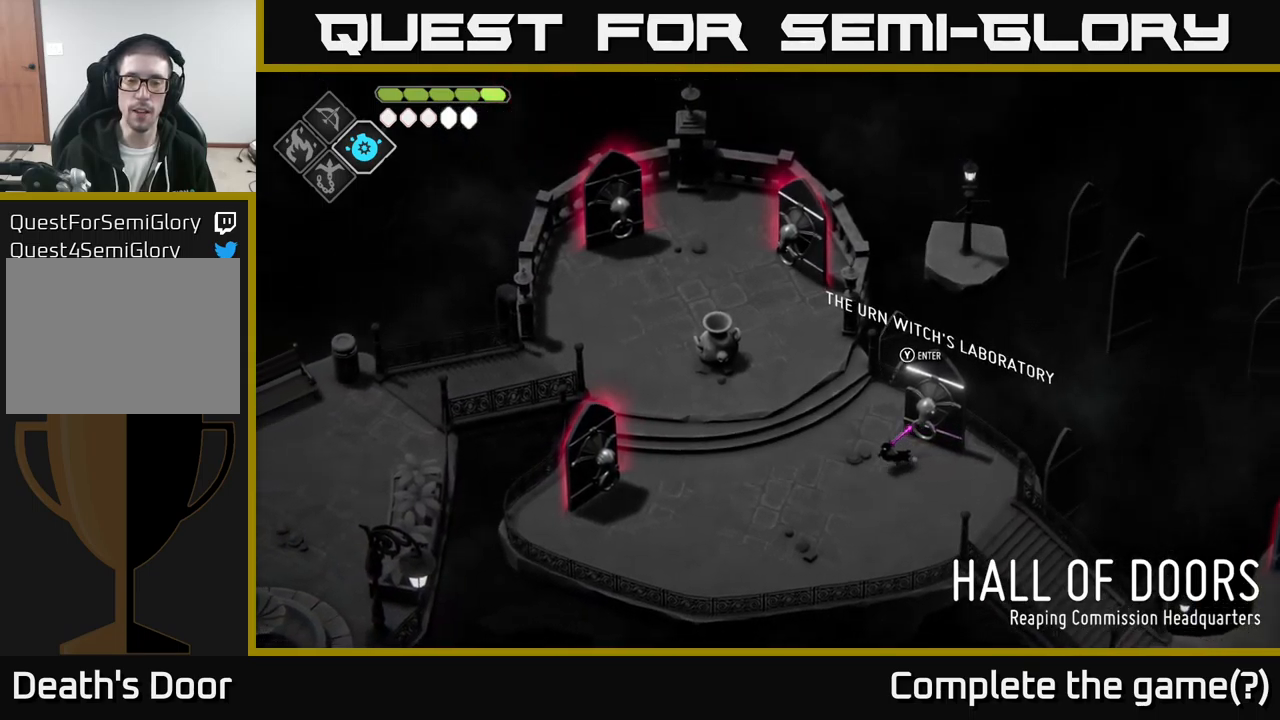
{"buttons": [], "left_stick": "left", "right_stick": "up-left", "events": []}
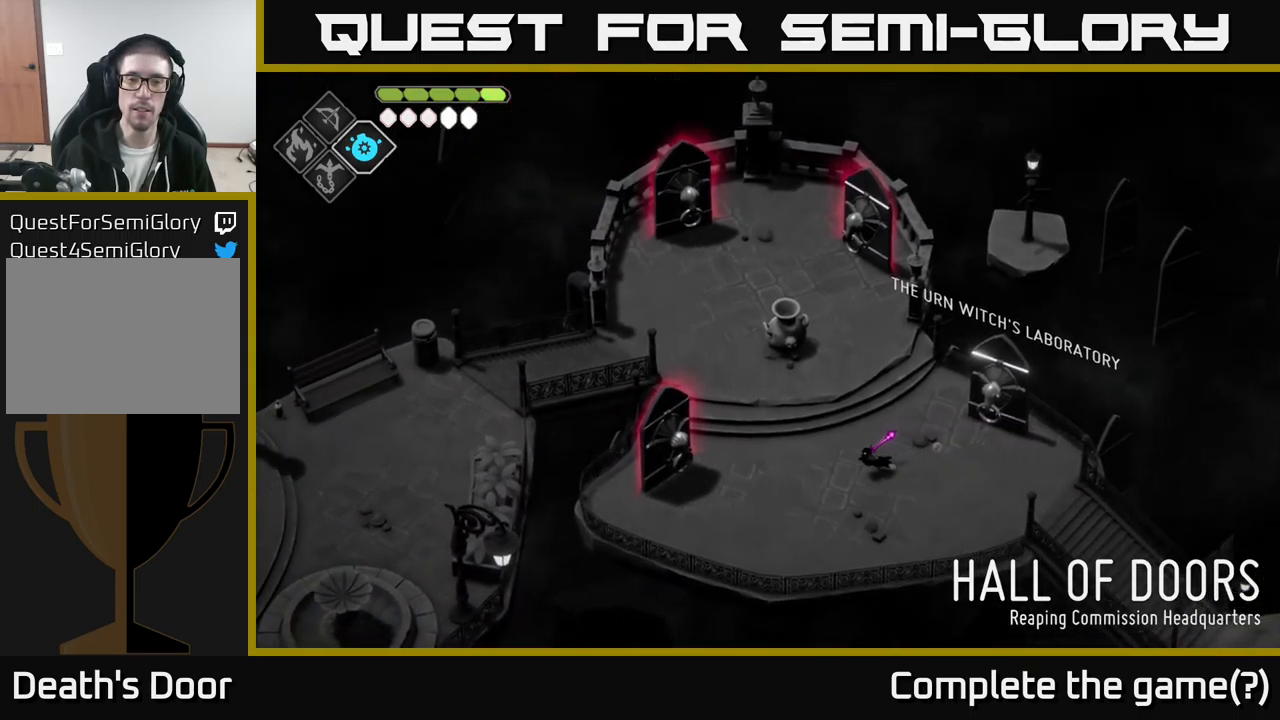
{"buttons": [], "left_stick": "left", "right_stick": "up-left", "events": []}
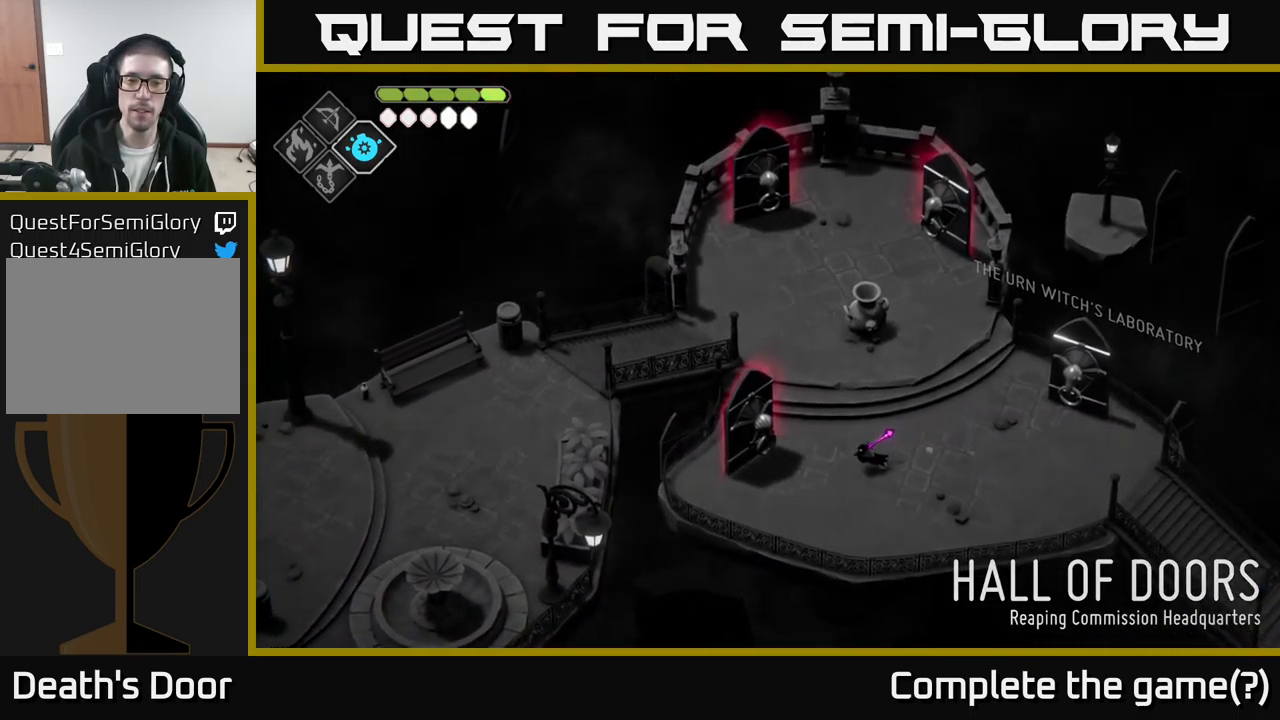
{"buttons": [], "left_stick": "center", "right_stick": "up-left", "events": [[500, "left_stick", "center"]]}
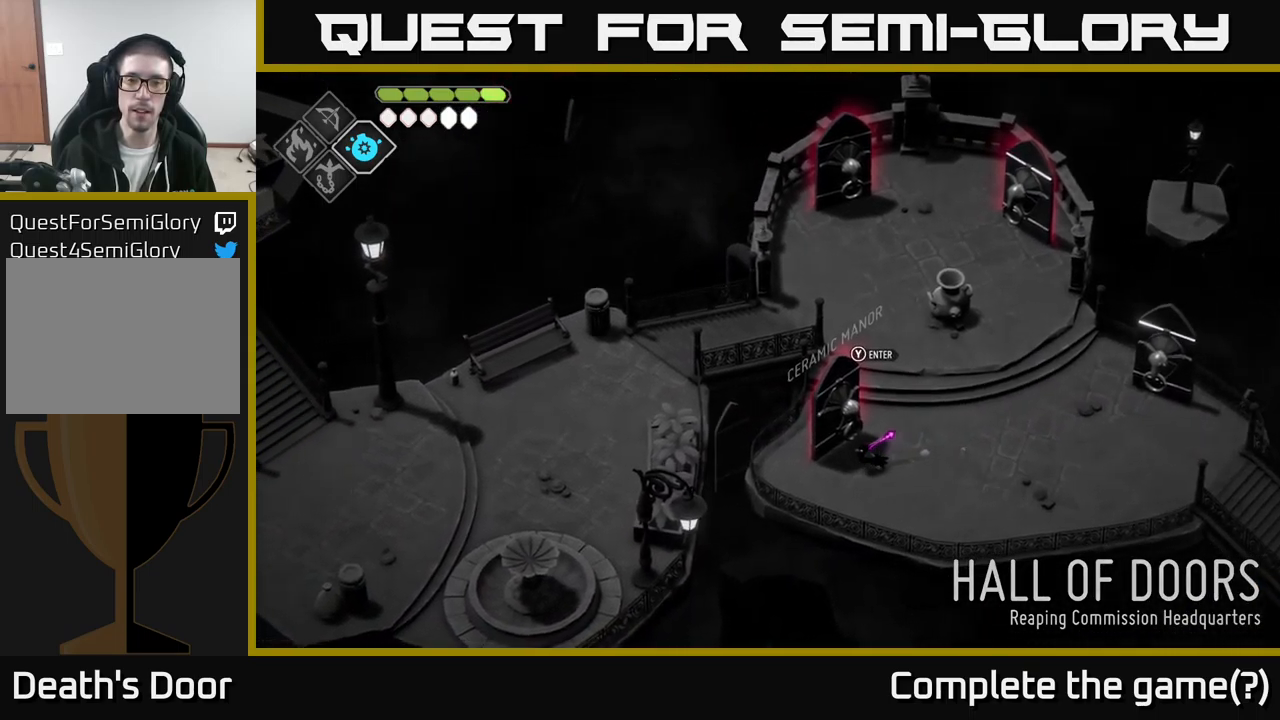
{"buttons": [], "left_stick": "up", "right_stick": "up-left", "events": [[250, "left_stick", "up"]]}
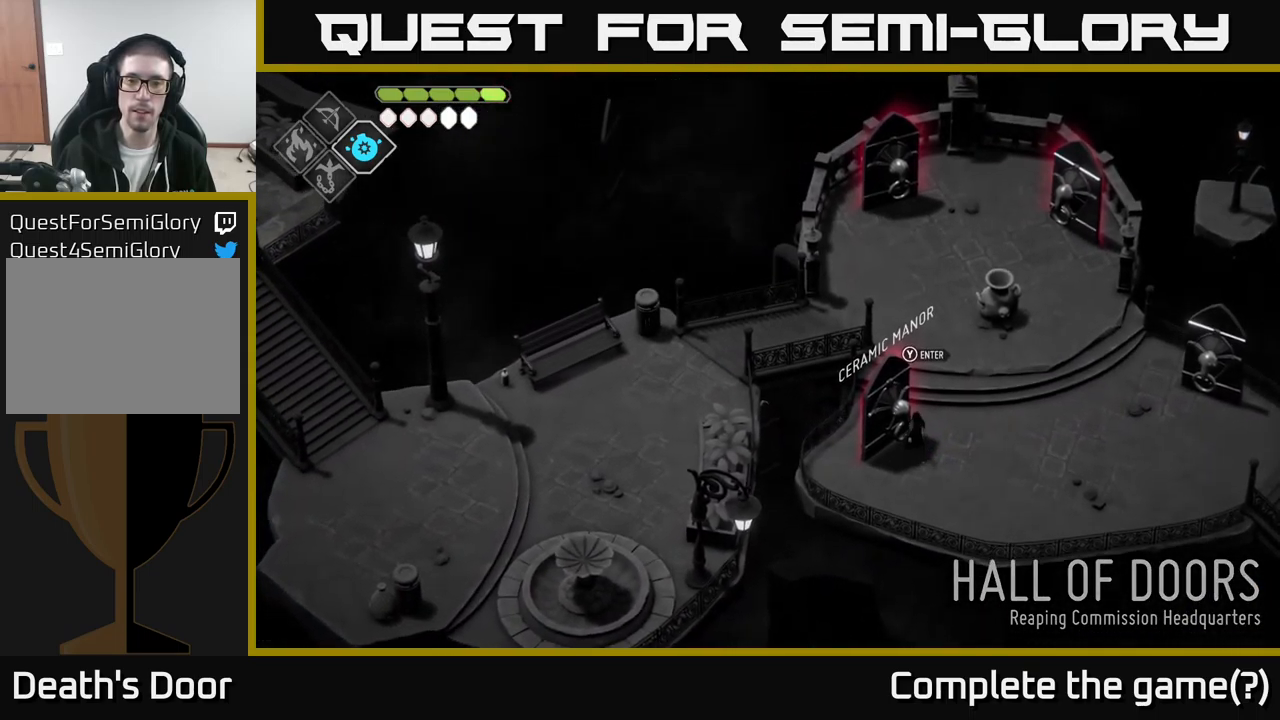
{"buttons": [], "left_stick": "up", "right_stick": "up-left", "events": []}
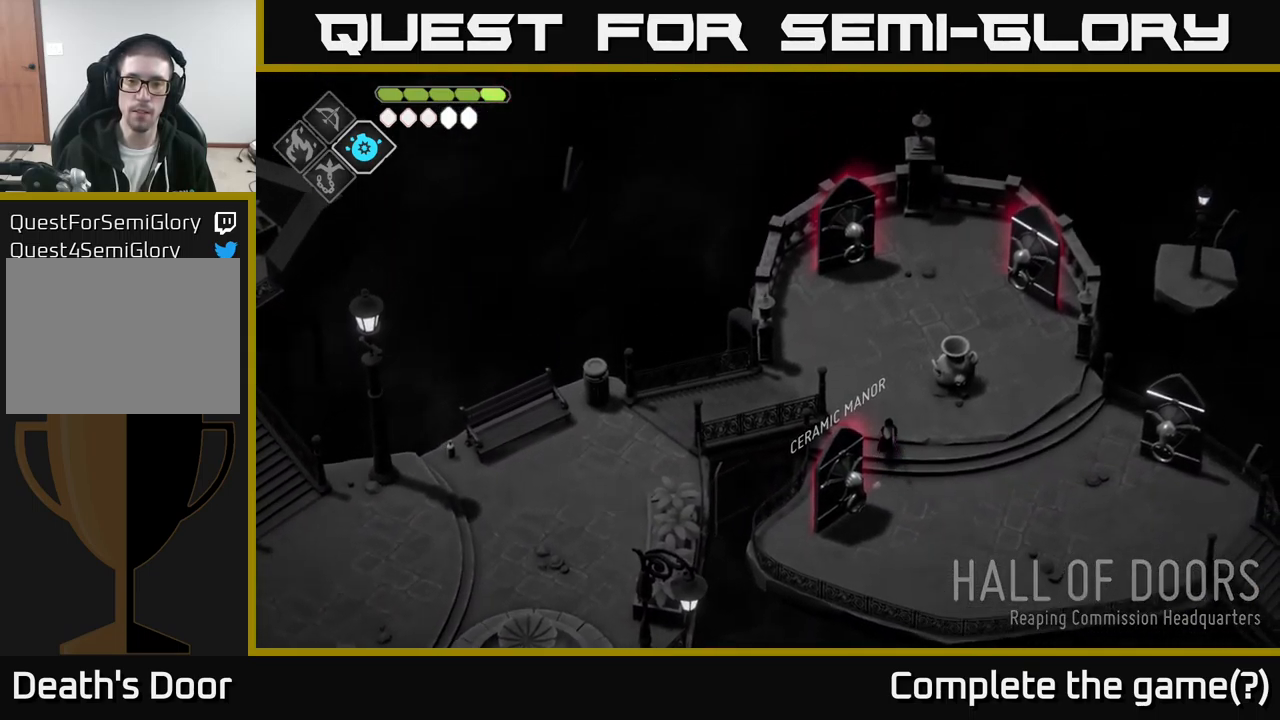
{"buttons": [], "left_stick": "up", "right_stick": "up-left", "events": []}
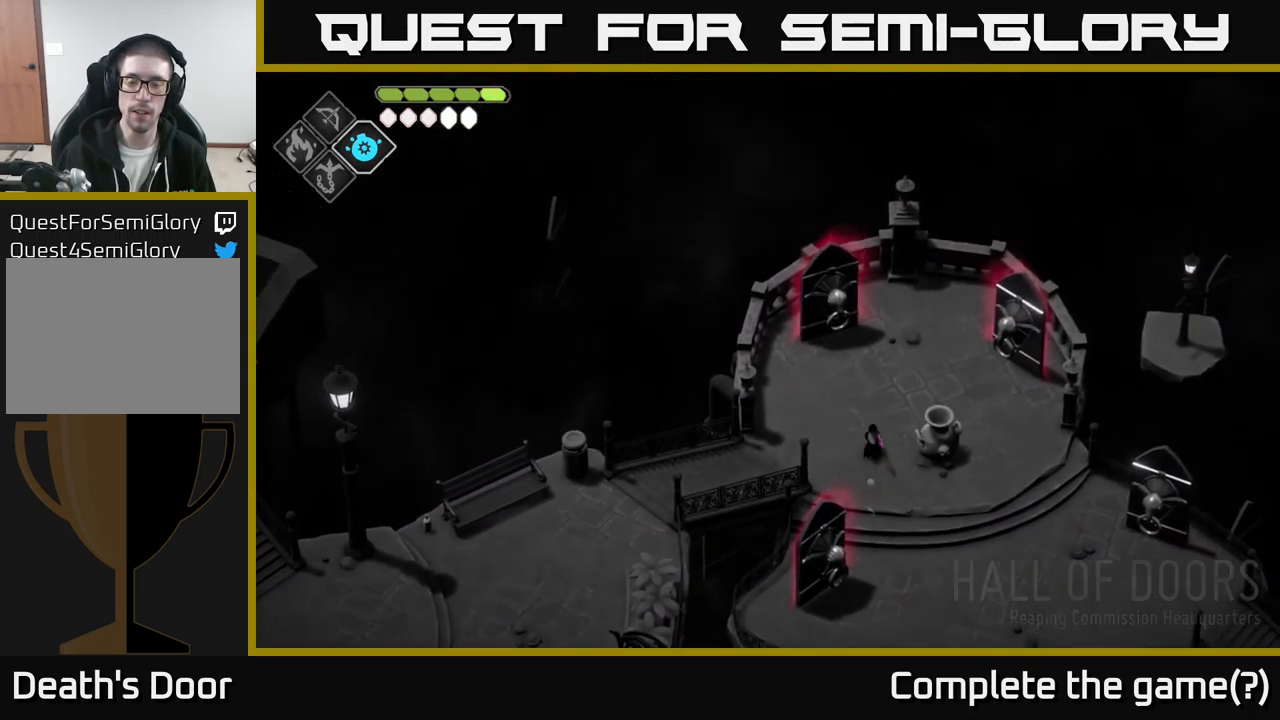
{"buttons": [], "left_stick": "up-right", "right_stick": "up-right", "events": [[67, "right_stick", "up"], [200, "left_stick", "up-right"], [334, "right_stick", "up-right"]]}
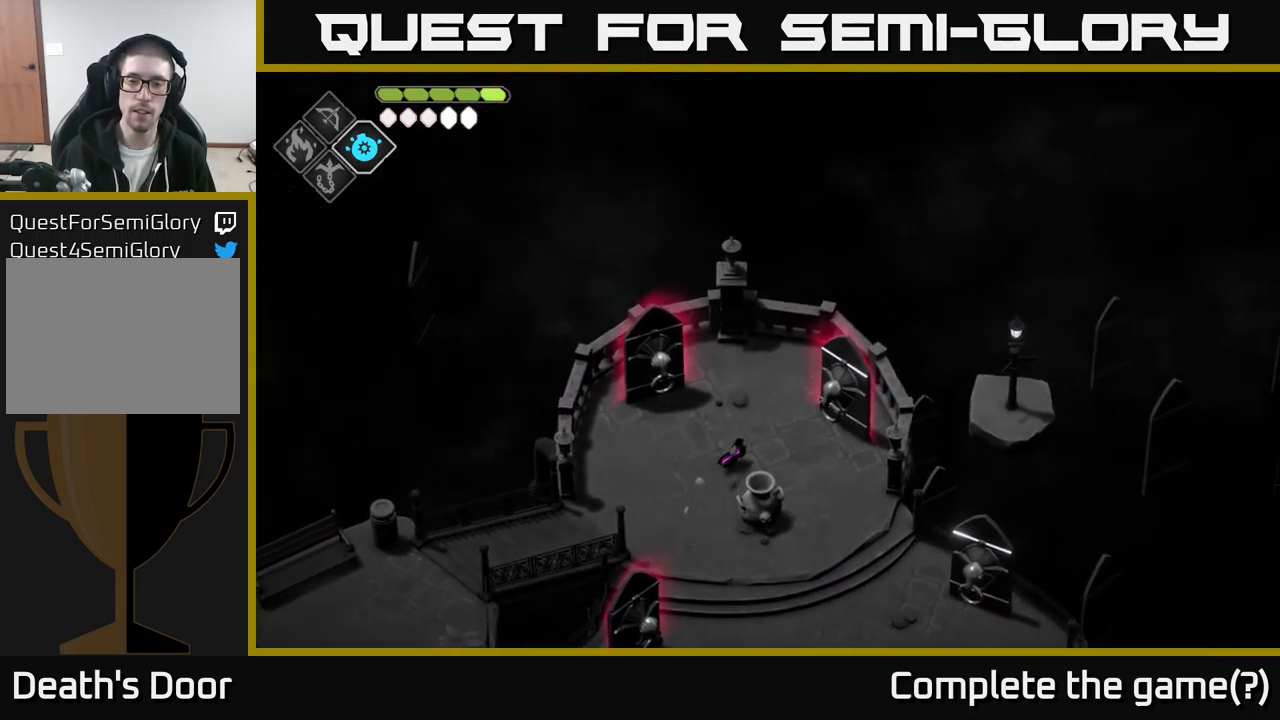
{"buttons": [], "left_stick": "center", "right_stick": "up-right", "events": [[484, "left_stick", "center"]]}
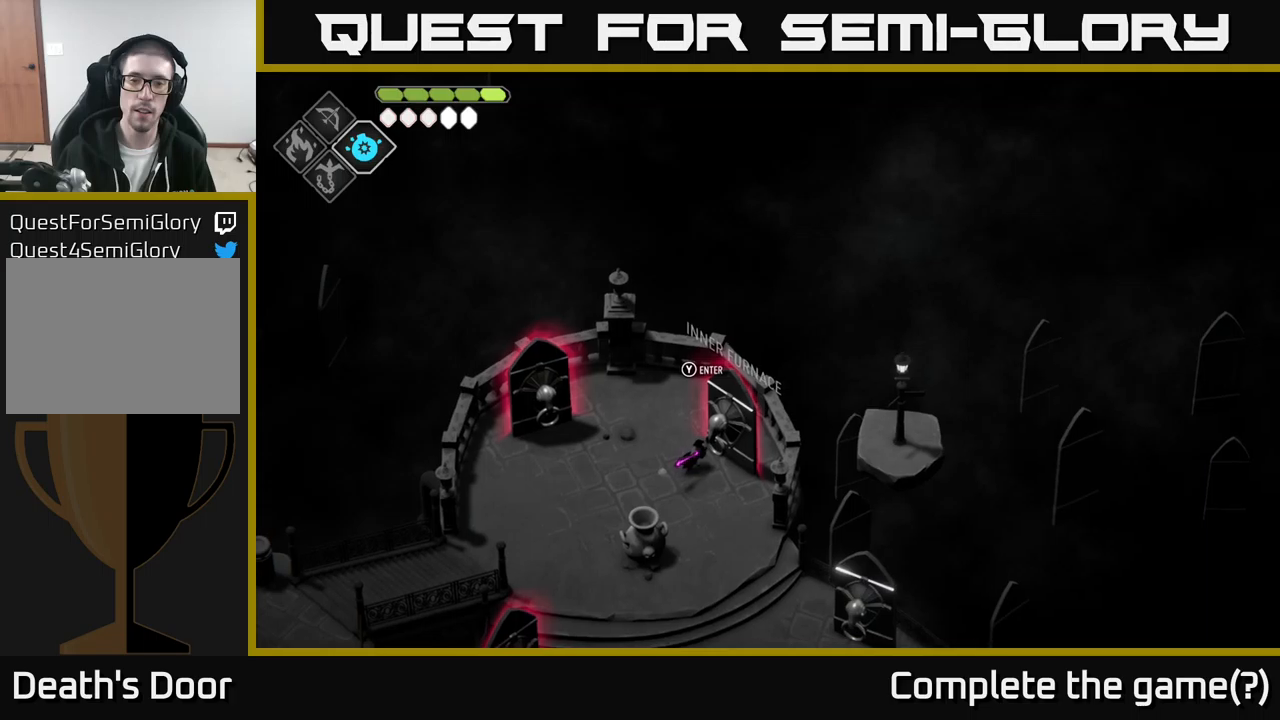
{"buttons": [], "left_stick": "center", "right_stick": "up-right", "events": []}
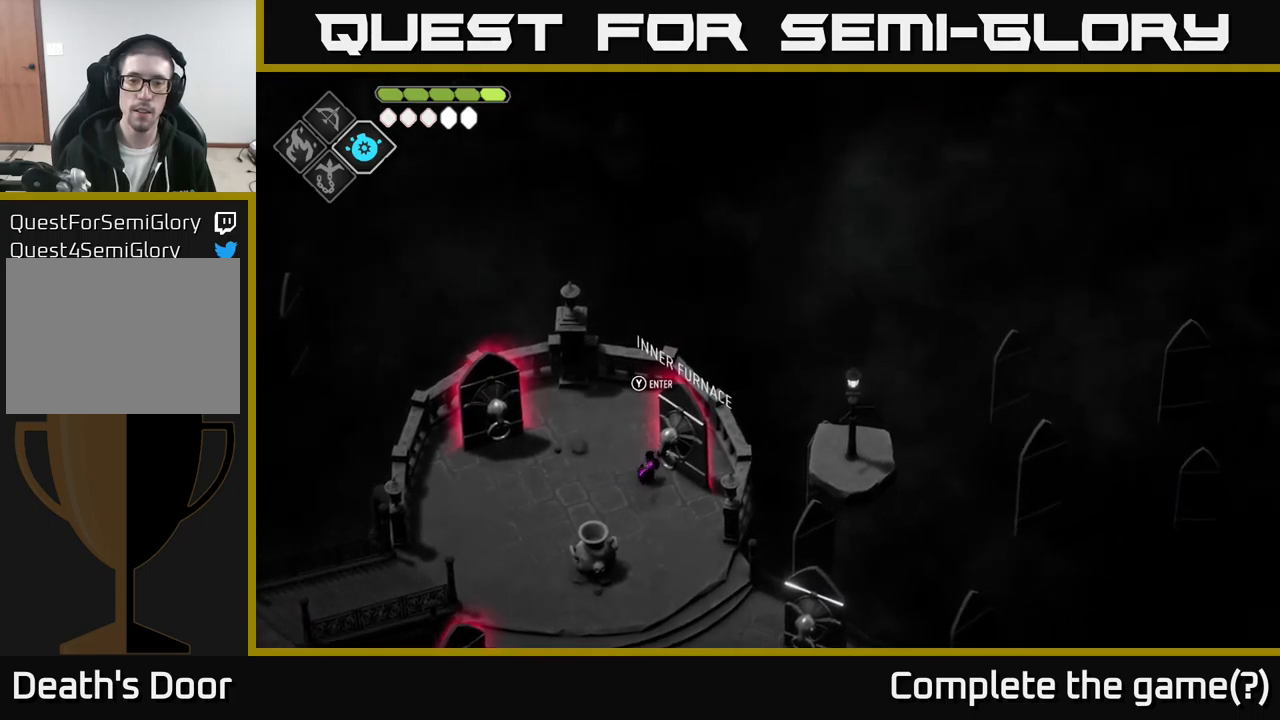
{"buttons": [], "left_stick": "up-left", "right_stick": "up-right", "events": [[16, "left_stick", "left"], [500, "left_stick", "up-left"]]}
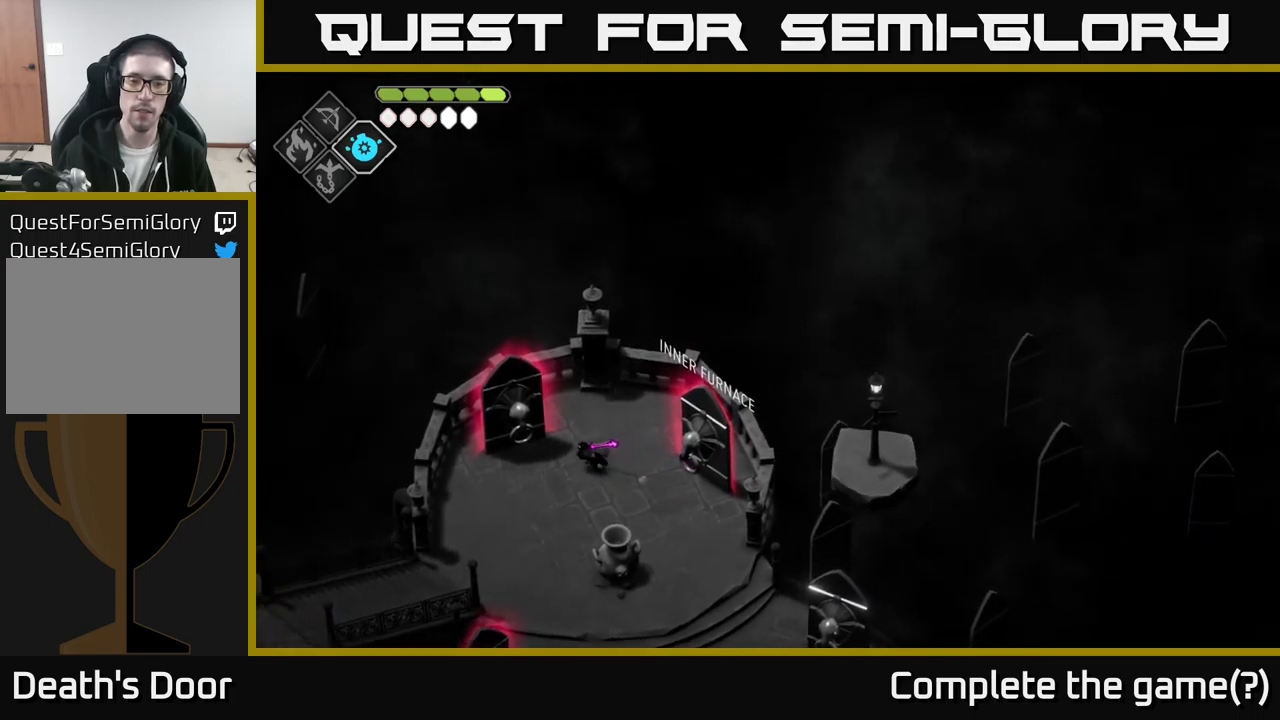
{"buttons": [], "left_stick": "center", "right_stick": "up-right", "events": [[333, "left_stick", "center"]]}
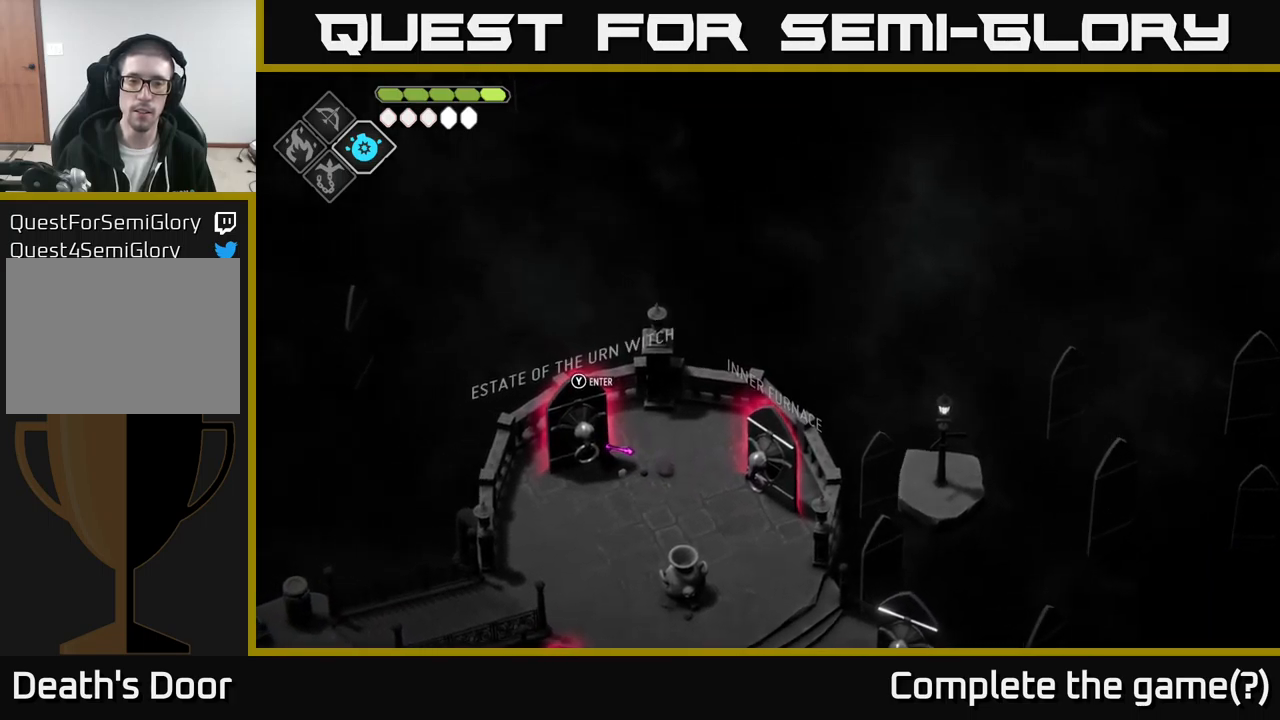
{"buttons": [], "left_stick": "down", "right_stick": "up", "events": [[150, "left_stick", "down-left"], [433, "left_stick", "down"], [466, "right_stick", "up"]]}
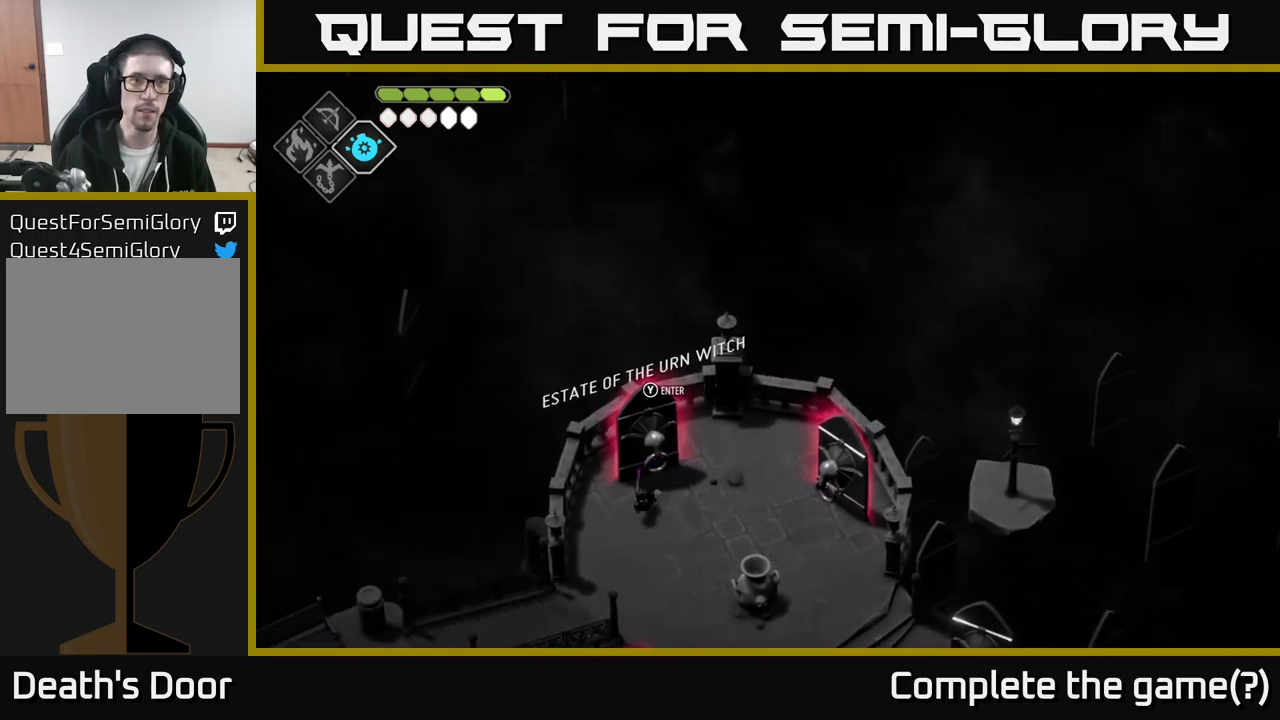
{"buttons": [], "left_stick": "down-left", "right_stick": "left", "events": [[66, "right_stick", "up-left"], [216, "right_stick", "left"], [283, "left_stick", "down-left"]]}
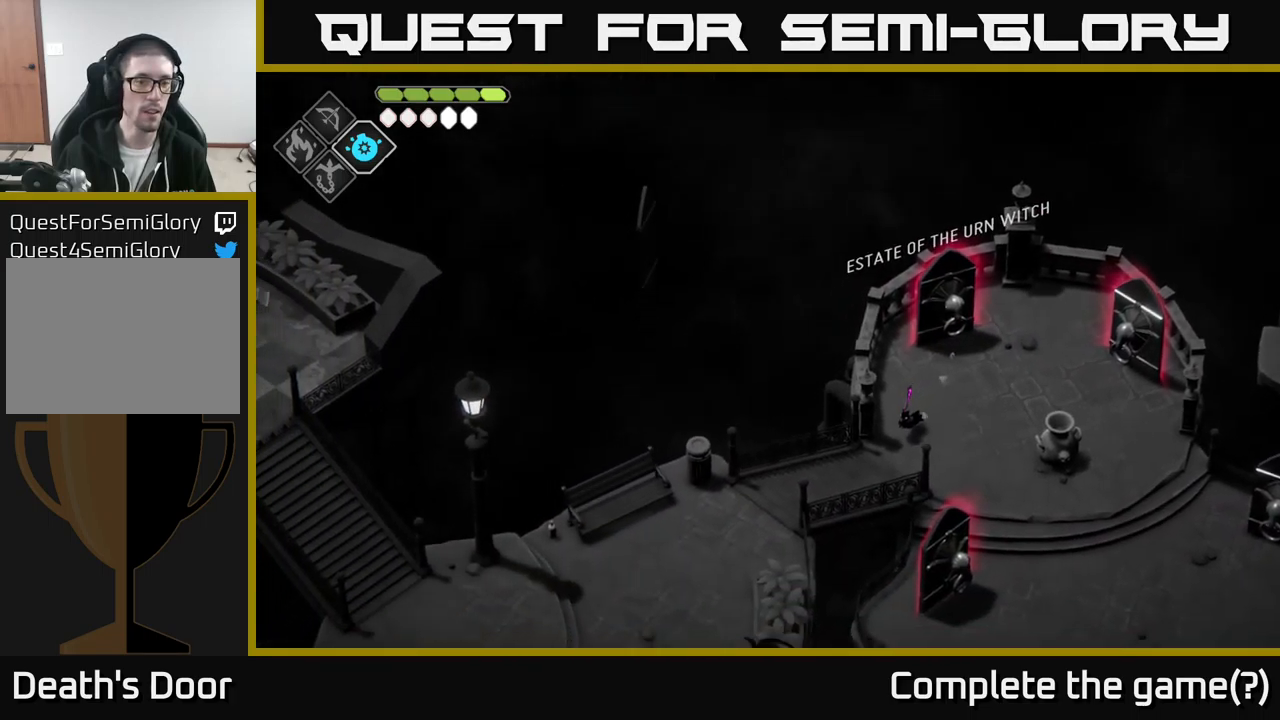
{"buttons": [], "left_stick": "down-left", "right_stick": "left", "events": []}
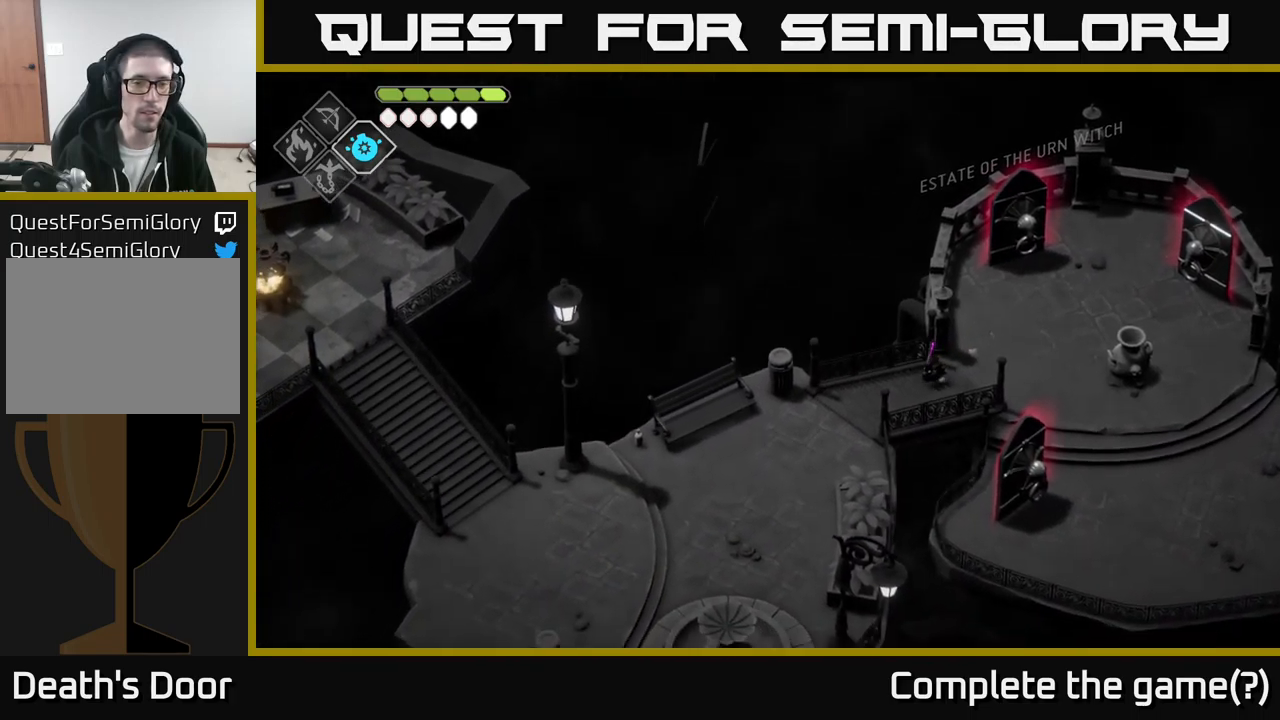
{"buttons": [], "left_stick": "down-left", "right_stick": "down-left", "events": [[100, "right_stick", "down-left"]]}
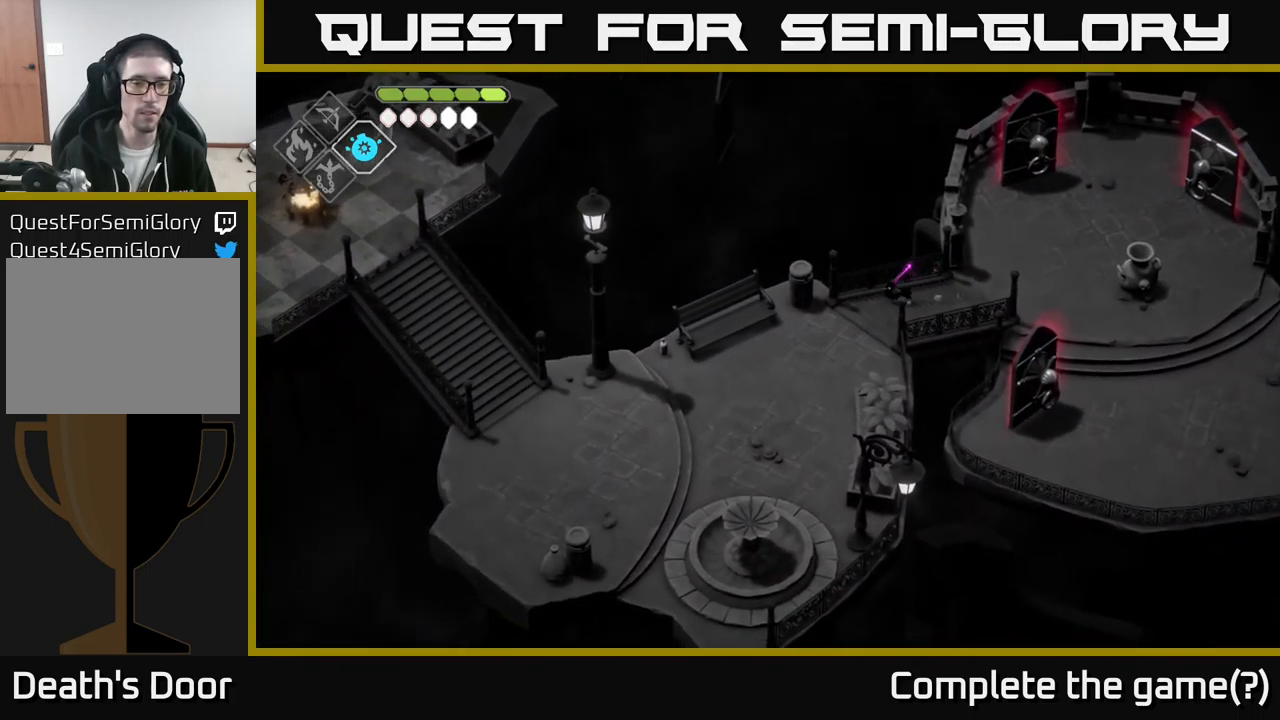
{"buttons": [], "left_stick": "down-left", "right_stick": "left", "events": [[183, "right_stick", "up-left"], [500, "right_stick", "left"]]}
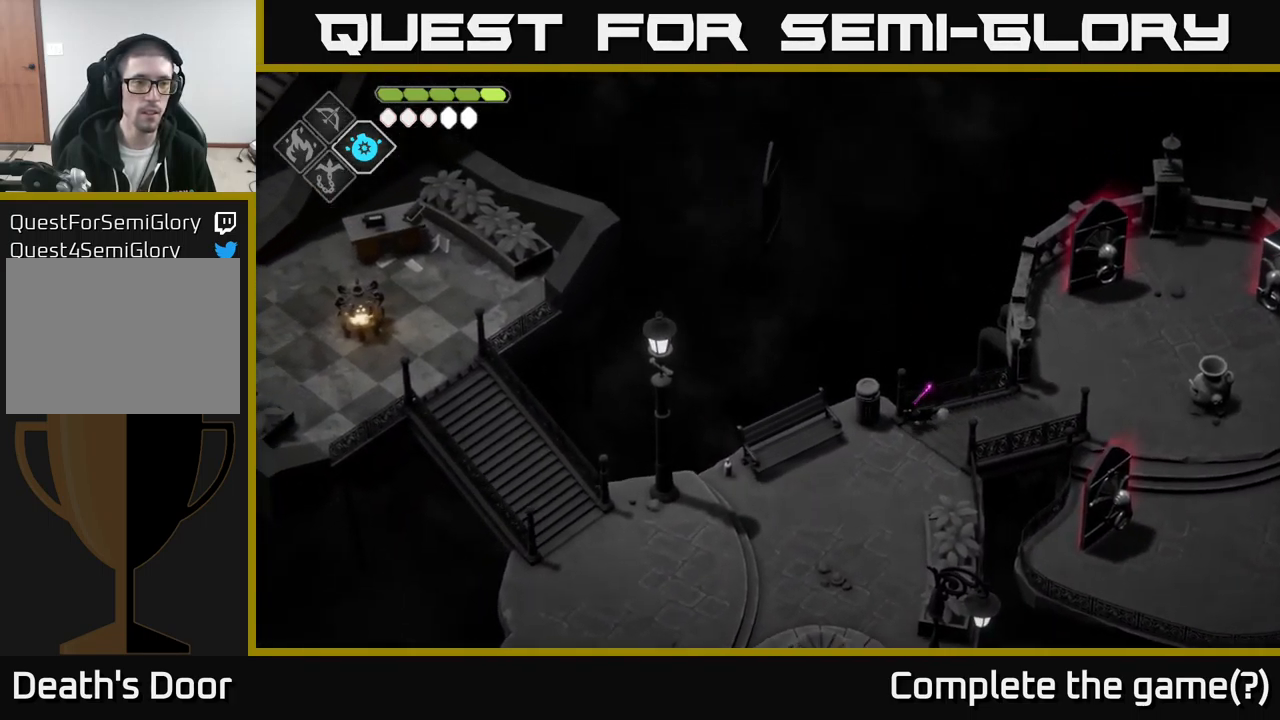
{"buttons": [], "left_stick": "down-left", "right_stick": "left", "events": []}
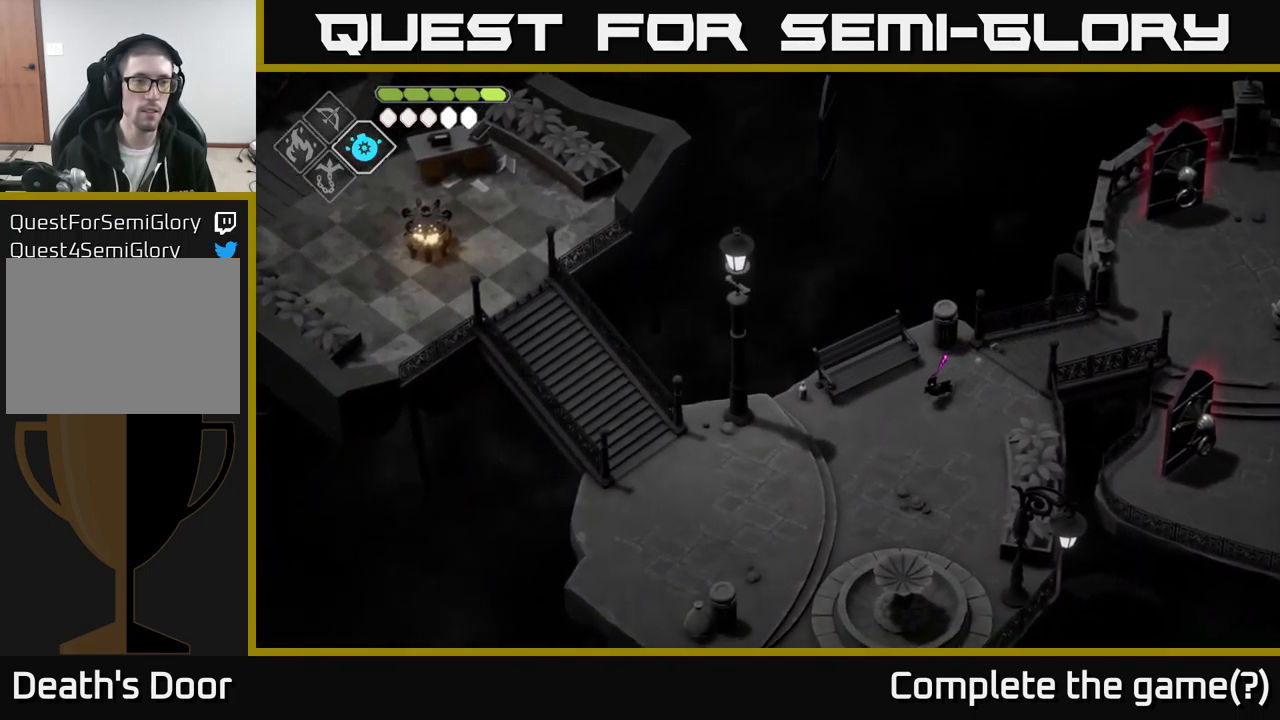
{"buttons": [], "left_stick": "center", "right_stick": "left", "events": [[300, "left_stick", "center"]]}
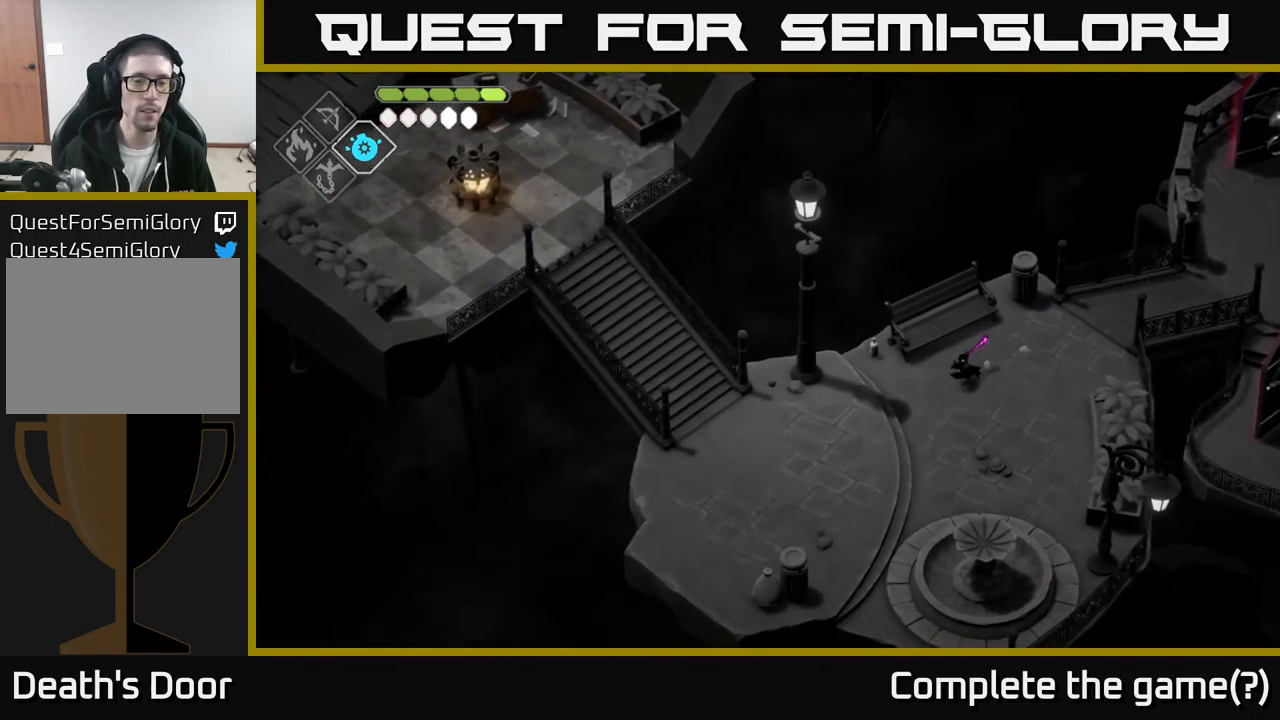
{"buttons": [], "left_stick": "center", "right_stick": "down-left", "events": [[167, "right_stick", "down-left"]]}
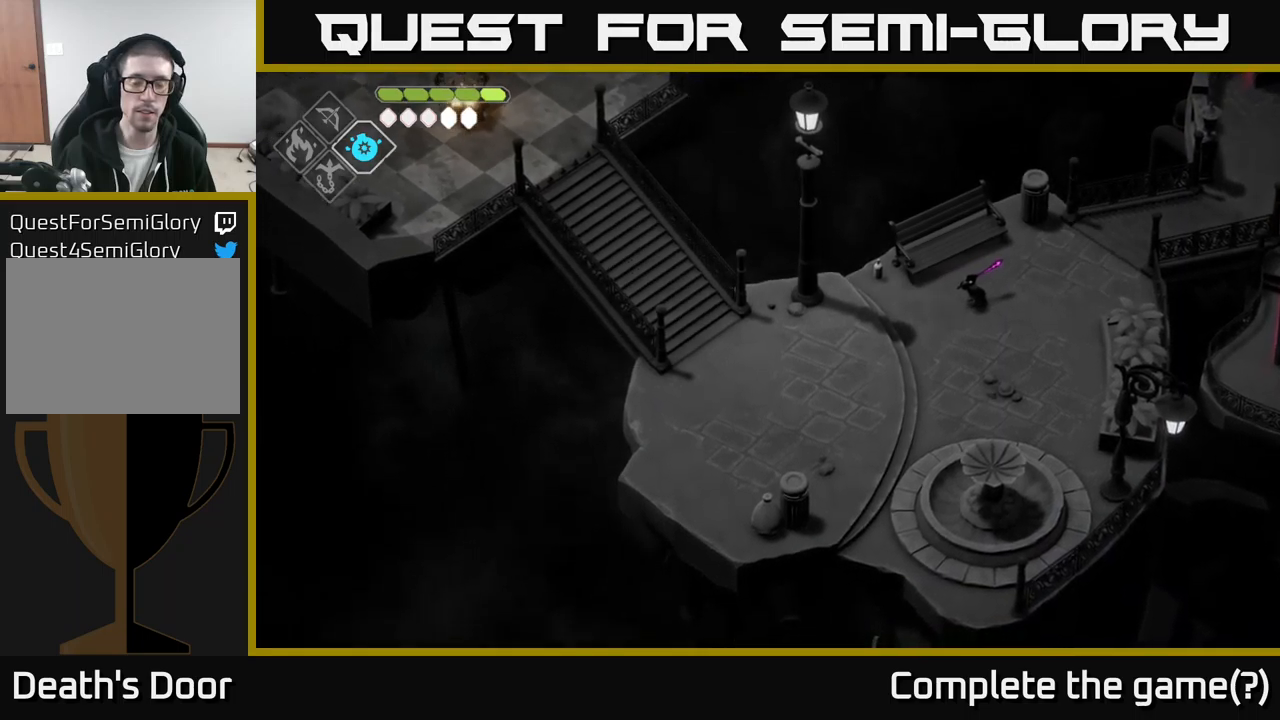
{"buttons": [], "left_stick": "up-right", "right_stick": "down-right", "events": [[83, "left_stick", "down"], [300, "right_stick", "down"], [317, "left_stick", "right"], [417, "right_stick", "down-right"], [467, "left_stick", "up-right"]]}
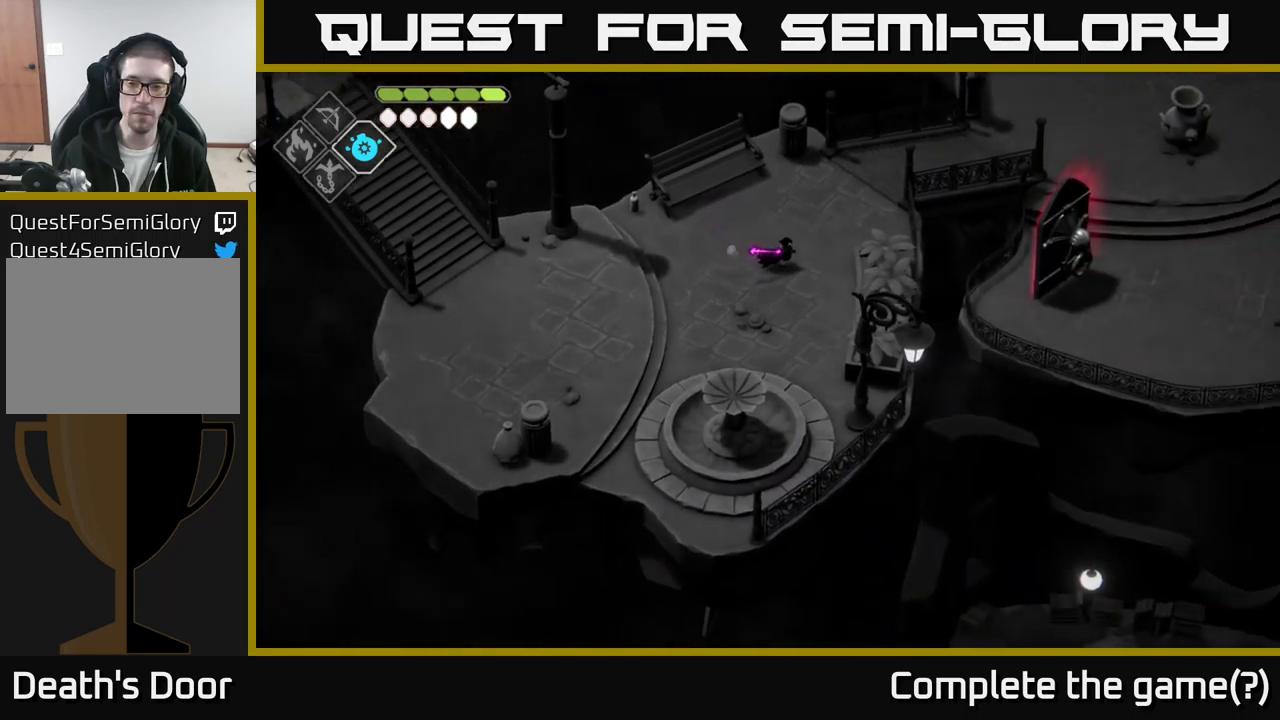
{"buttons": [], "left_stick": "up-right", "right_stick": "down-right", "events": []}
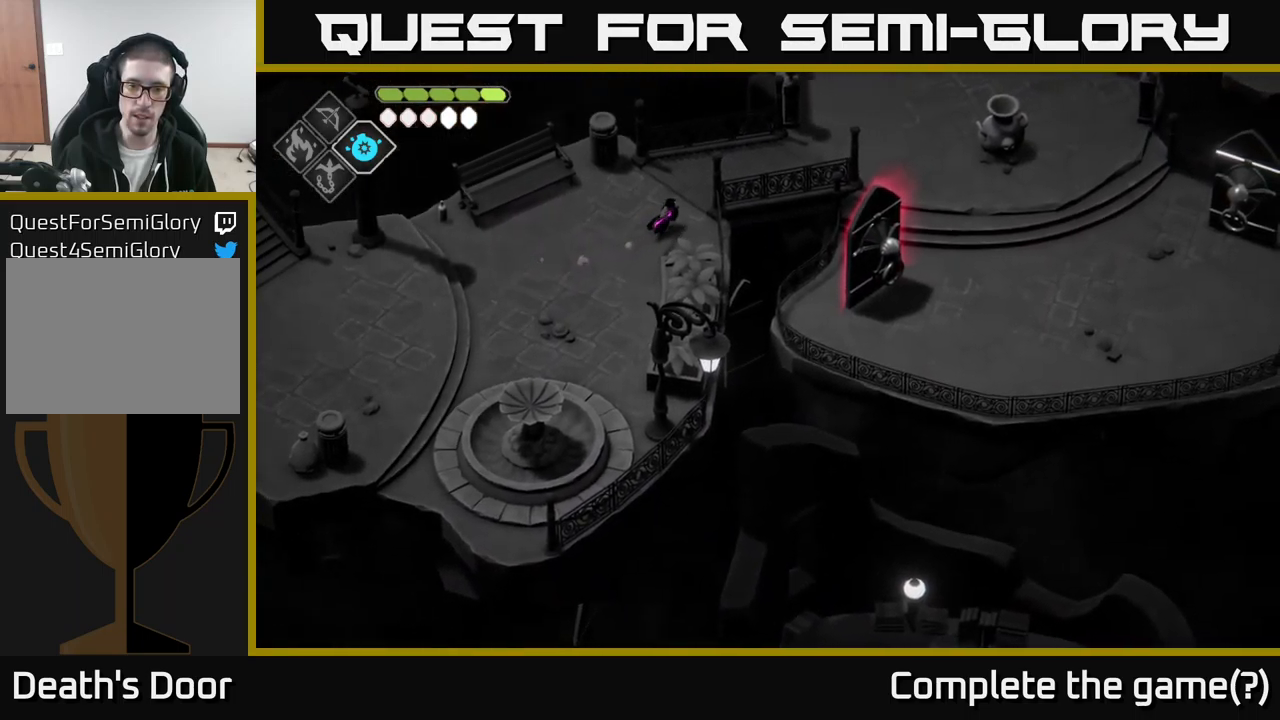
{"buttons": ["A"], "left_stick": "up-right", "right_stick": "center", "events": [[217, "right_stick", "center"], [417, "A", "down"]]}
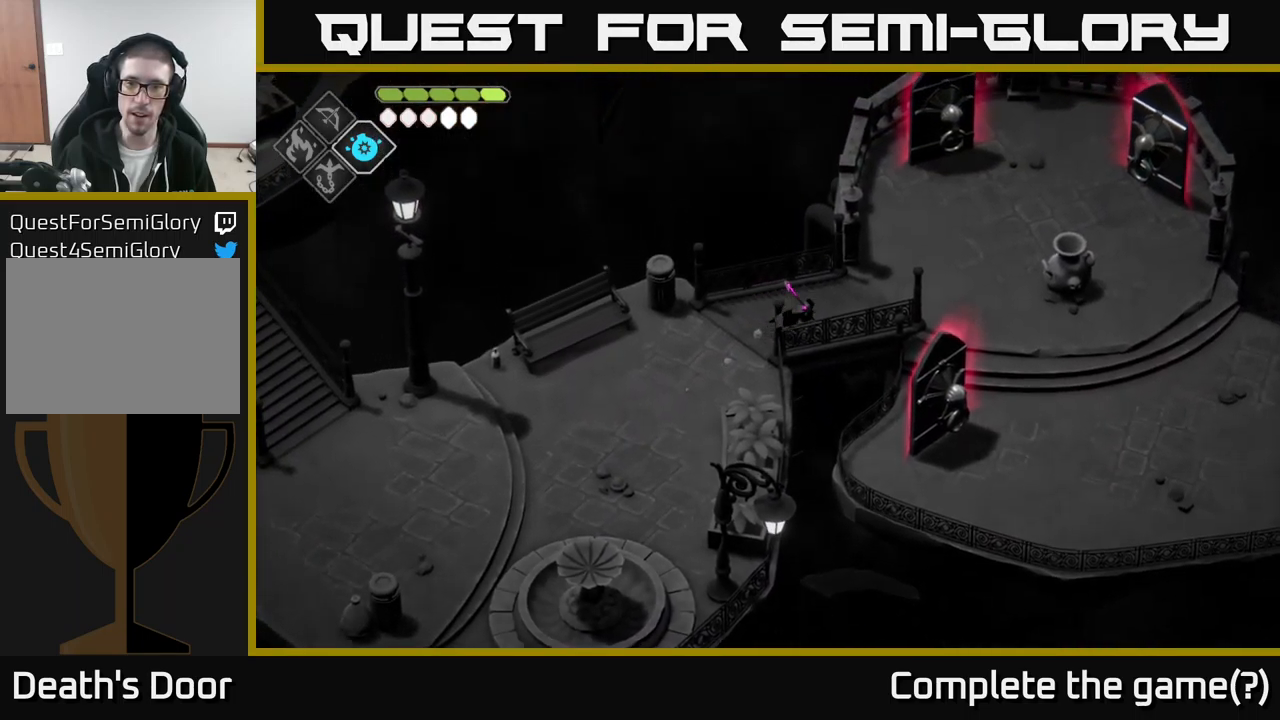
{"buttons": [], "left_stick": "up-right", "right_stick": "center", "events": [[67, "A", "up"]]}
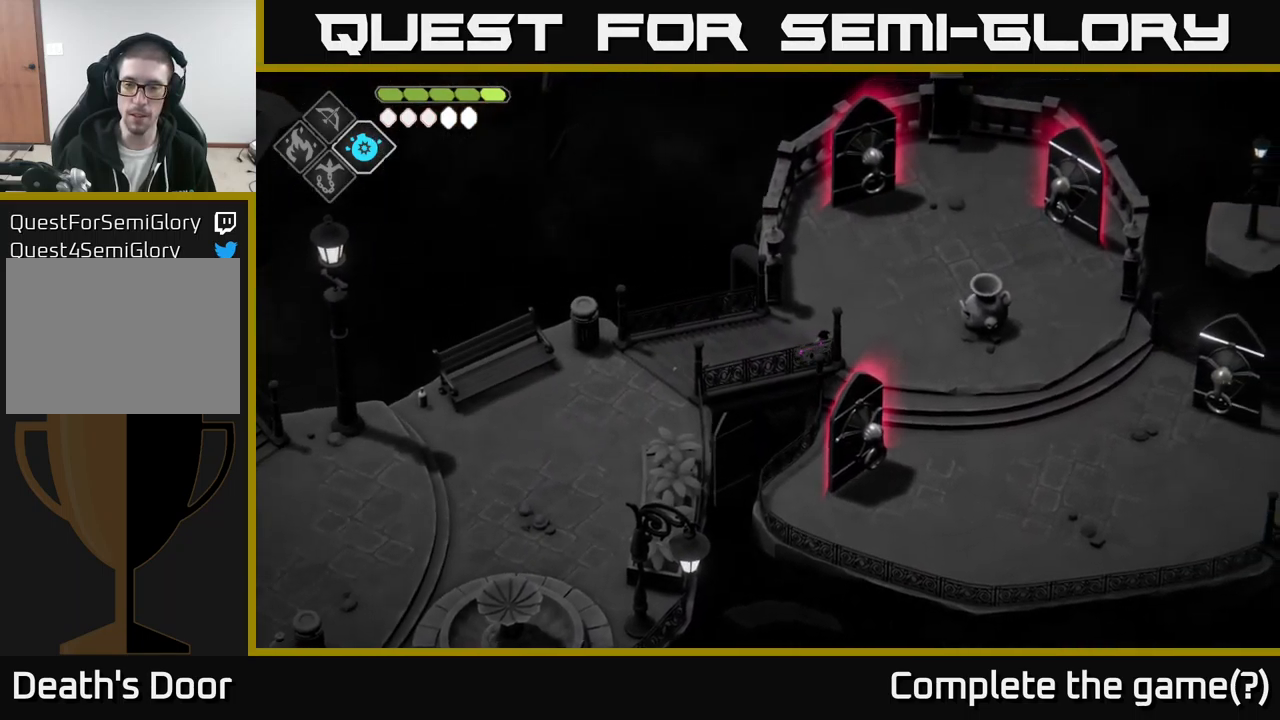
{"buttons": ["A"], "left_stick": "right", "right_stick": "center", "events": [[33, "left_stick", "right"], [500, "A", "down"]]}
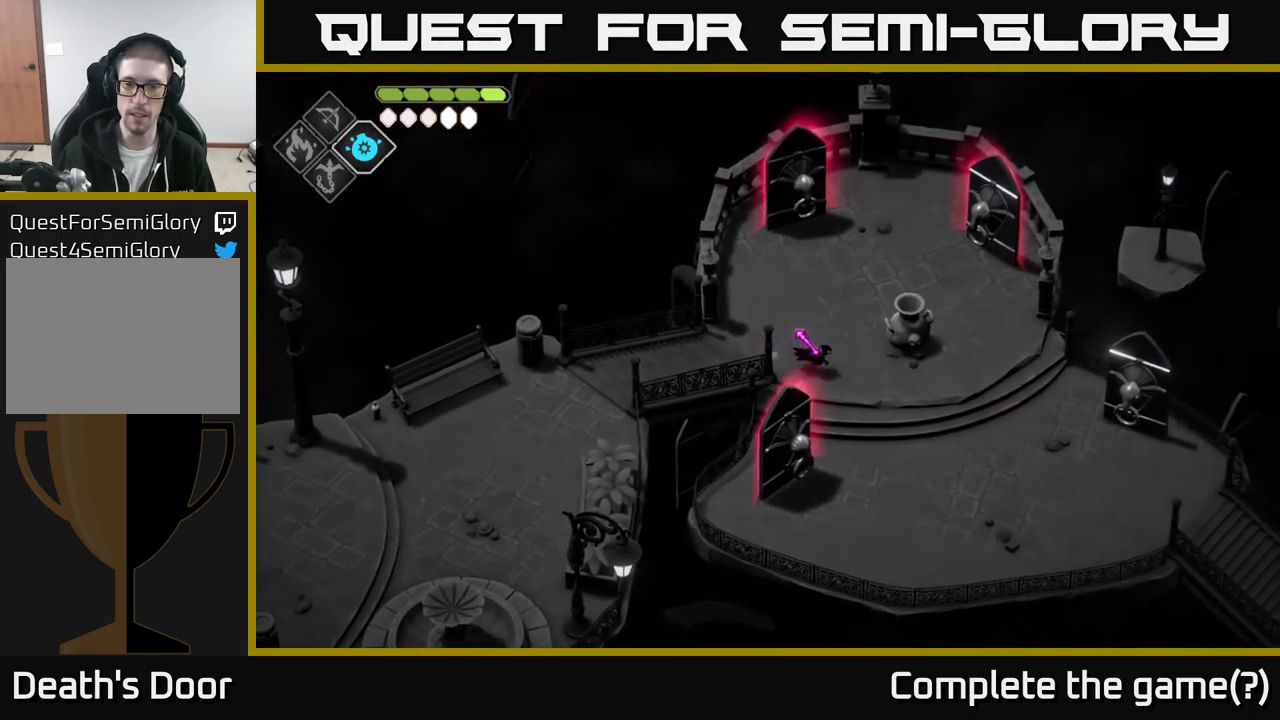
{"buttons": [], "left_stick": "down-right", "right_stick": "center", "events": [[33, "left_stick", "down-right"], [217, "A", "up"]]}
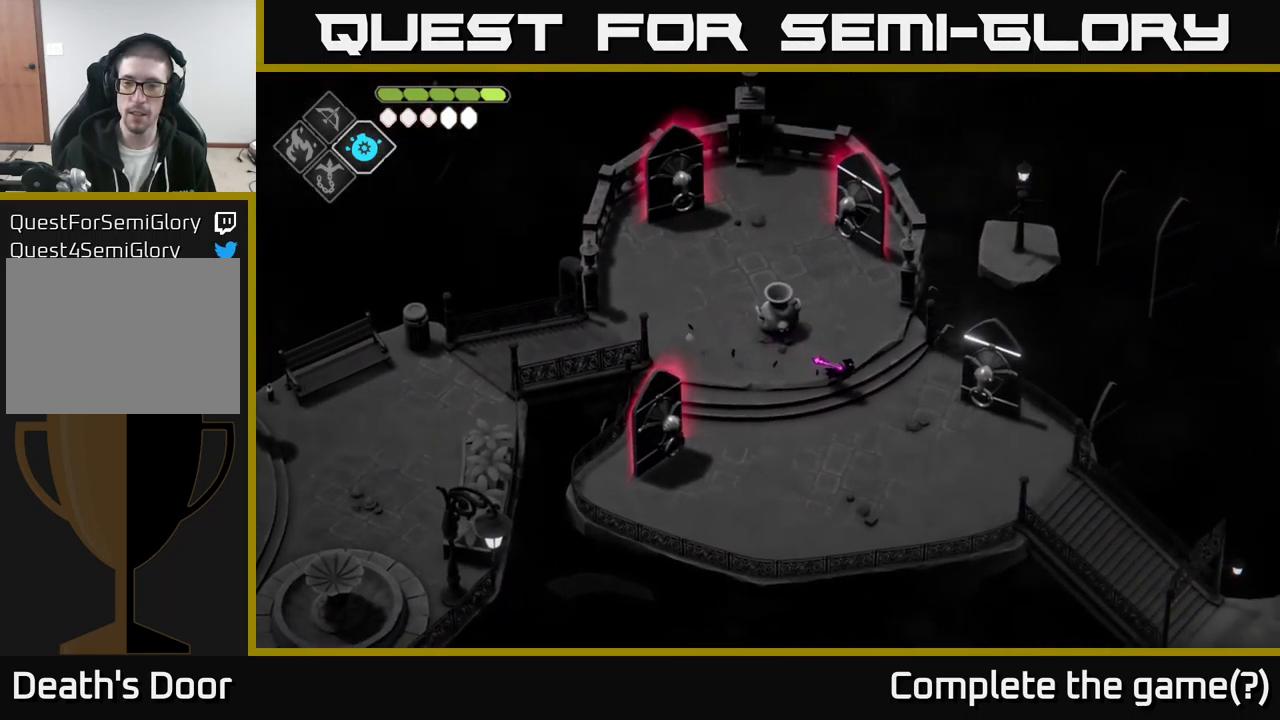
{"buttons": [], "left_stick": "down-right", "right_stick": "center", "events": []}
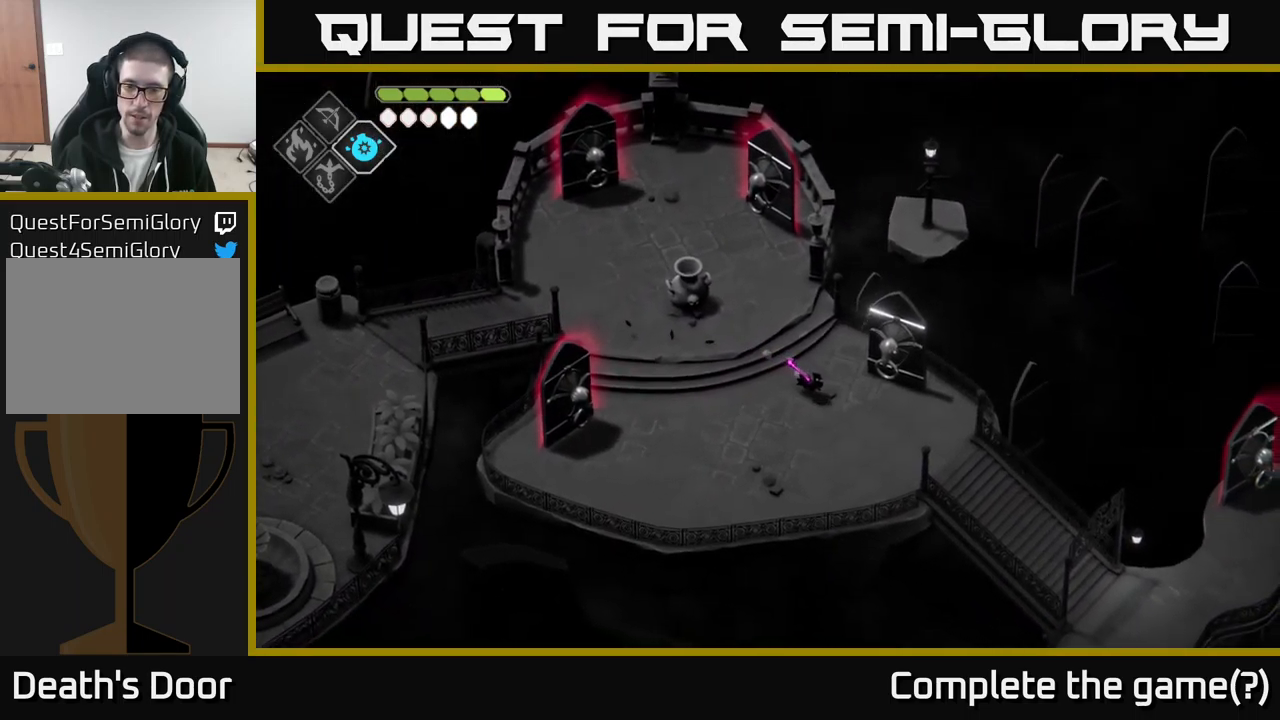
{"buttons": [], "left_stick": "down-right", "right_stick": "down", "events": [[50, "A", "down"], [250, "A", "up"], [483, "right_stick", "down"]]}